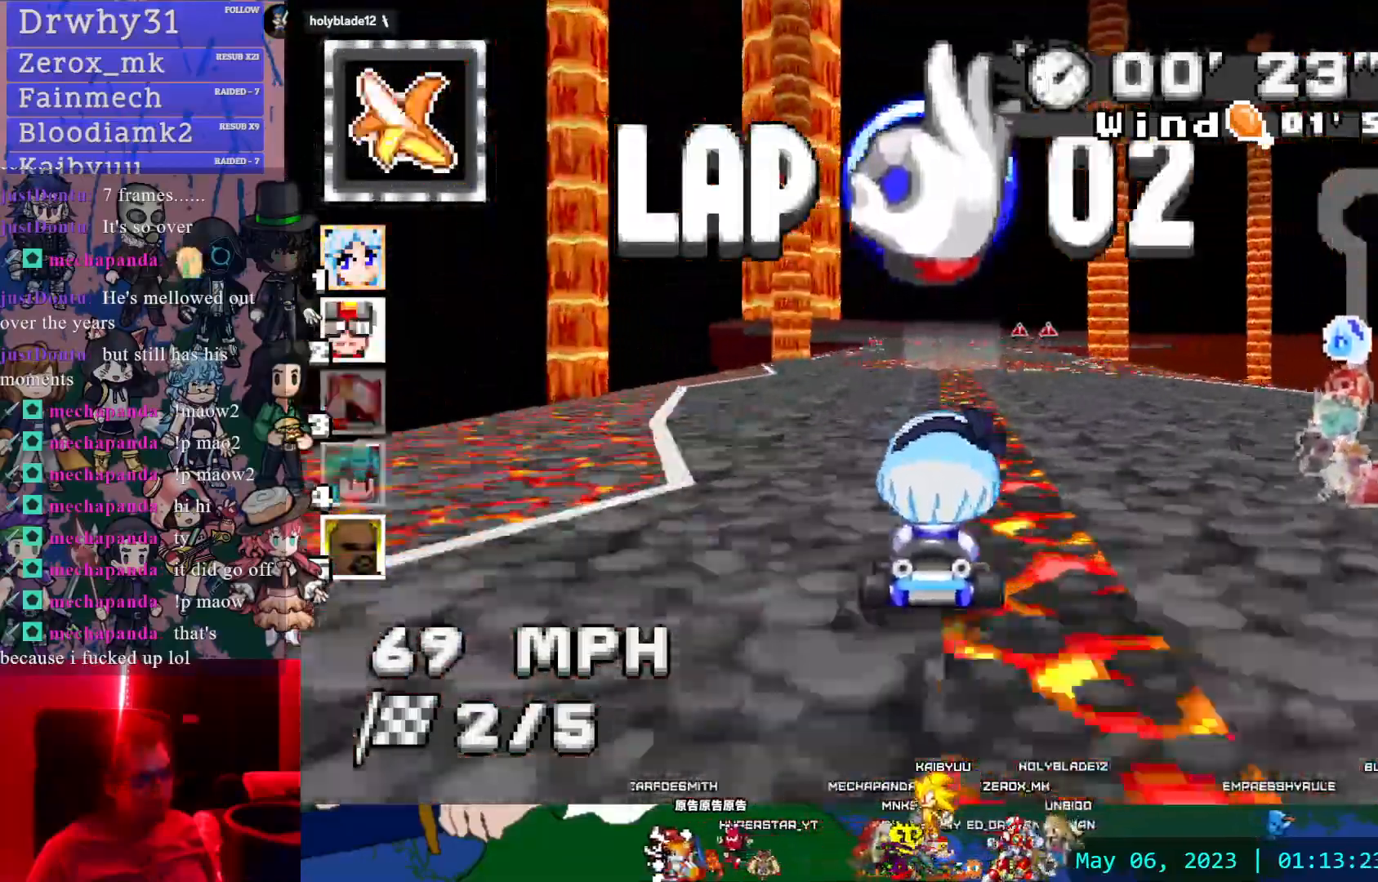
Gameplay with a controller (PlayStation layout); each line is a JSON object with the inputs held at the frame after it (dt_ms = milliseconds from this image to that frame). "events" lists button and stick changes between this image and that frame as [ms after this image, input, new state], when the widget could be followed in between. Not read: DPAD_LEFT DPAD_RIGHT DPAD_UP L2 L3 R2 R3 SELECT START.
{"dt_ms": 500, "buttons": ["CROSS"], "left_stick": "center", "right_stick": "center", "events": [[33, "left_stick", "center"]]}
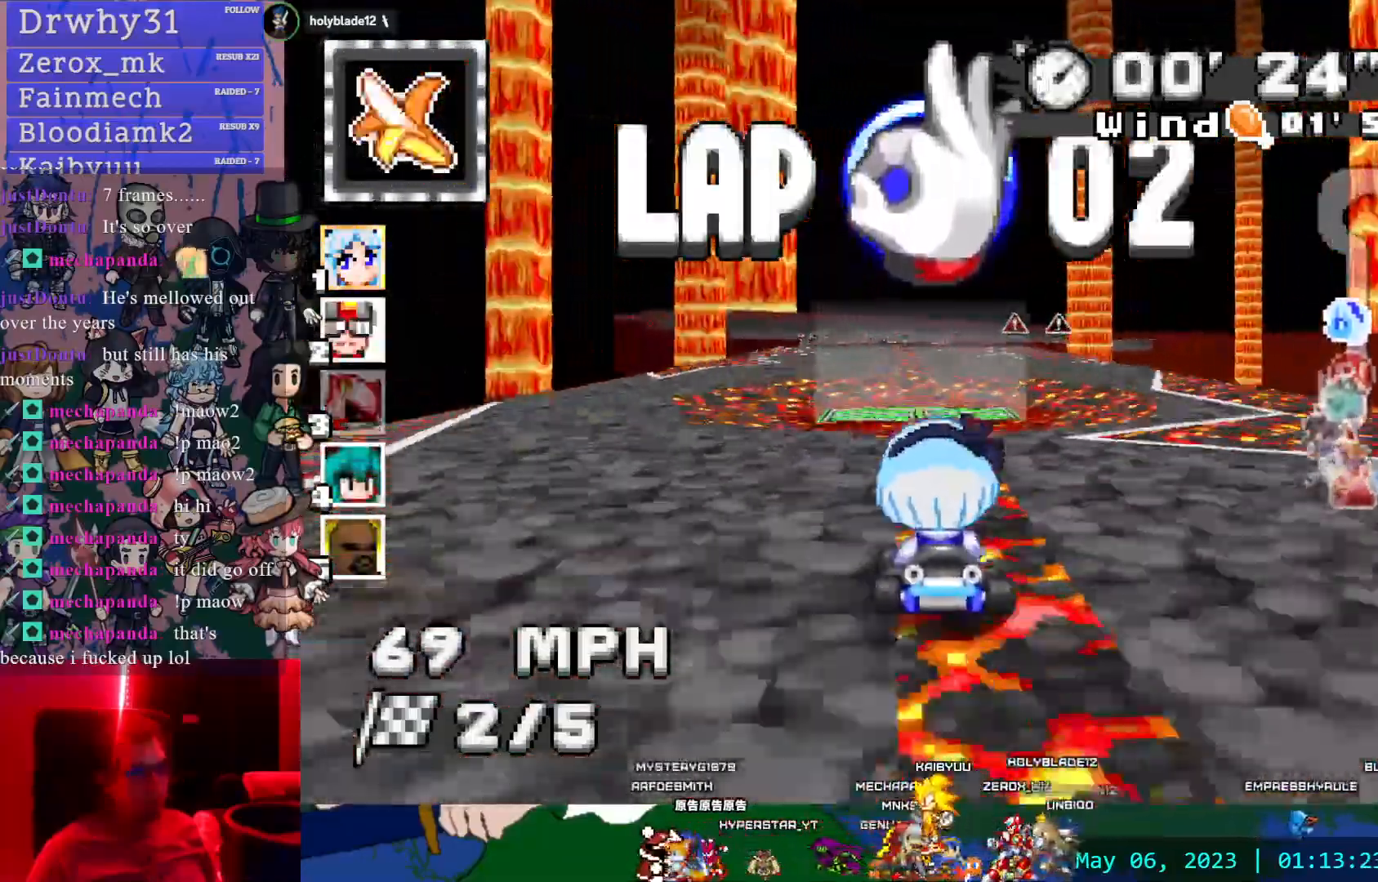
{"dt_ms": 500, "buttons": ["CROSS"], "left_stick": "center", "right_stick": "center"}
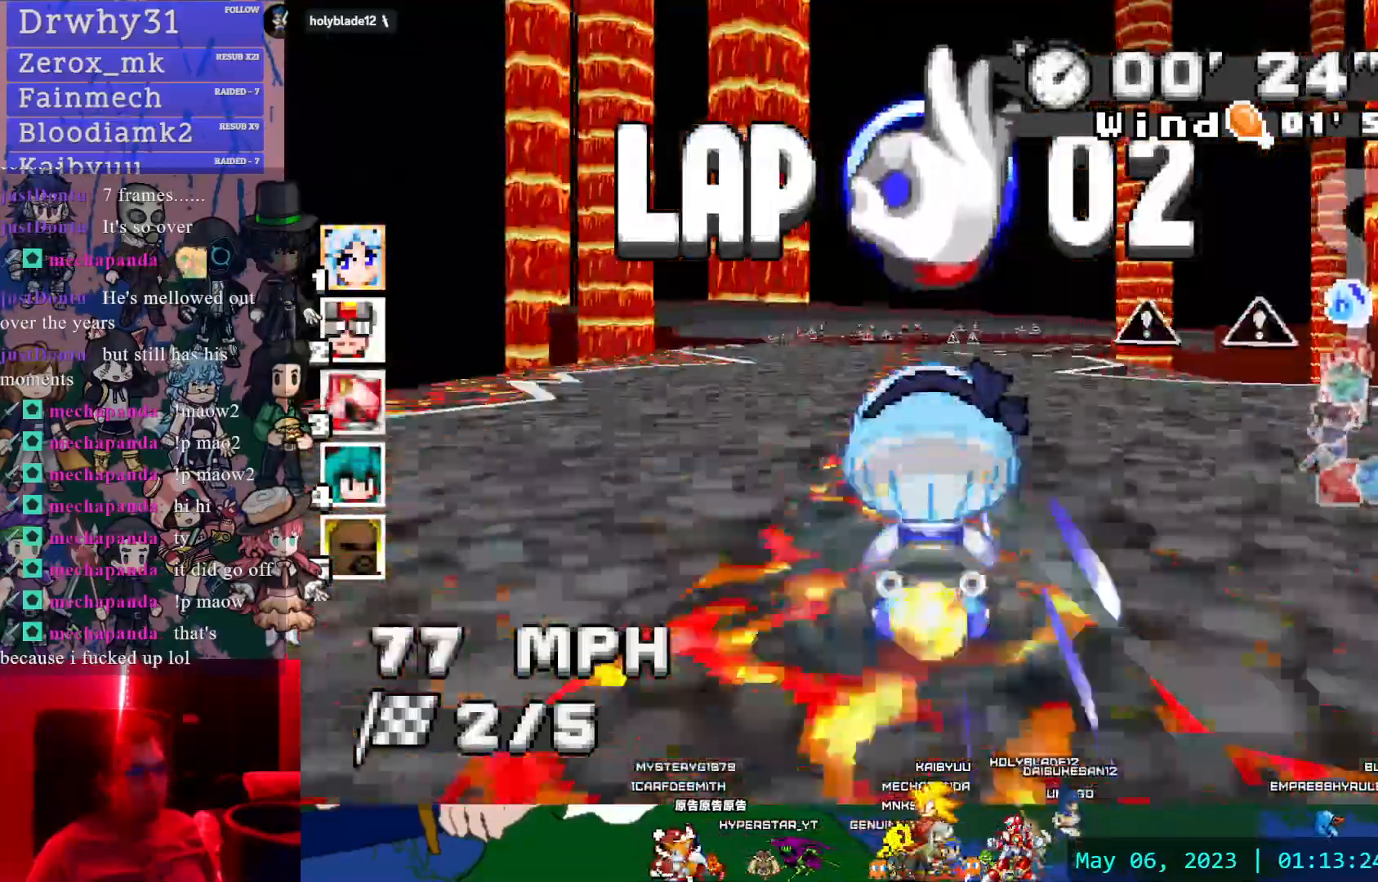
{"dt_ms": 500, "buttons": ["CROSS"], "left_stick": "center", "right_stick": "center", "events": [[50, "left_stick", "left"], [217, "left_stick", "center"], [333, "left_stick", "left"], [500, "left_stick", "center"]]}
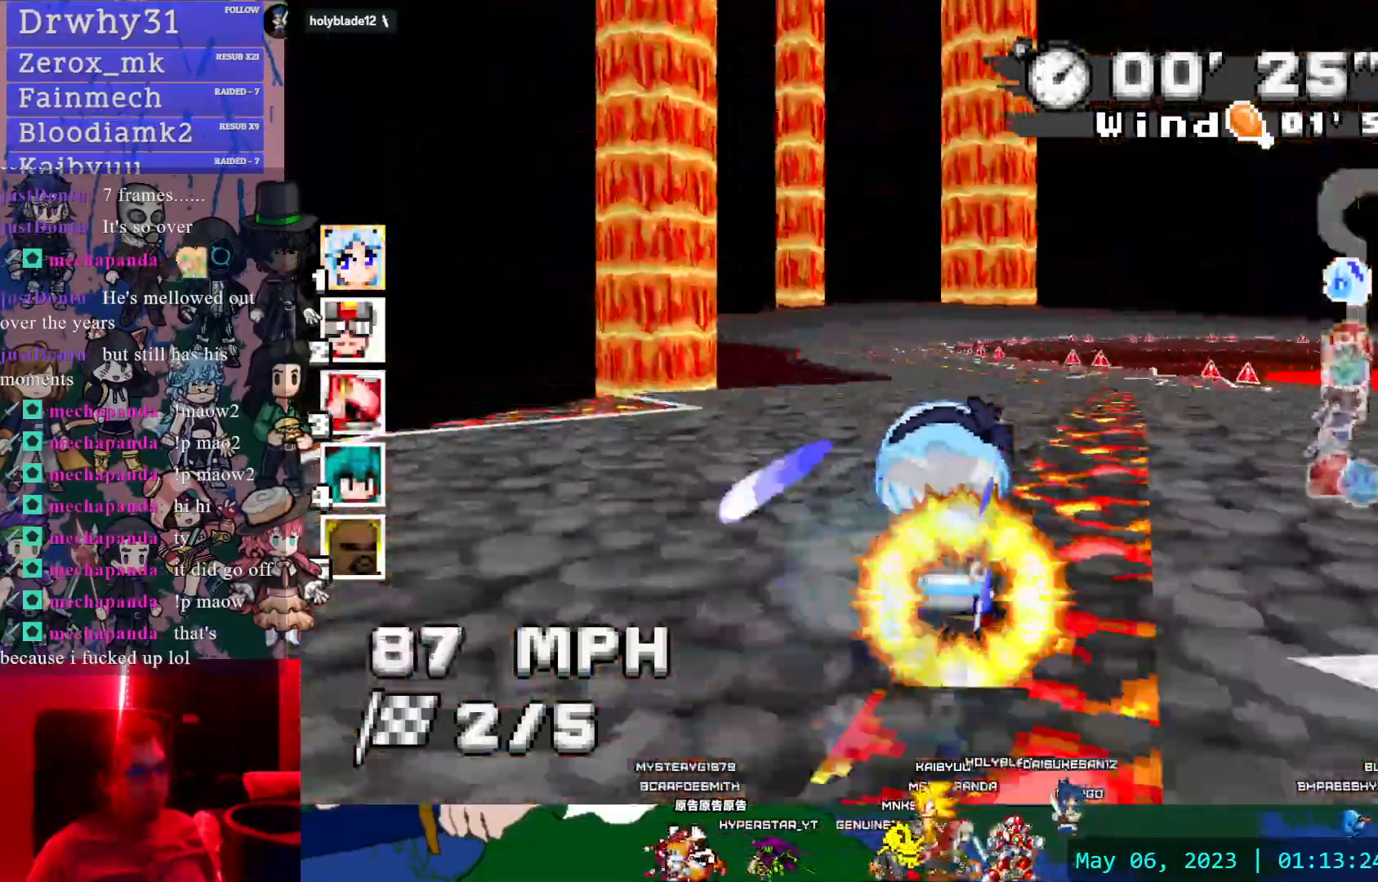
{"dt_ms": 500, "buttons": ["CROSS", "R1"], "left_stick": "right", "right_stick": "center", "events": [[117, "left_stick", "down-right"], [133, "R1", "down"], [183, "left_stick", "right"]]}
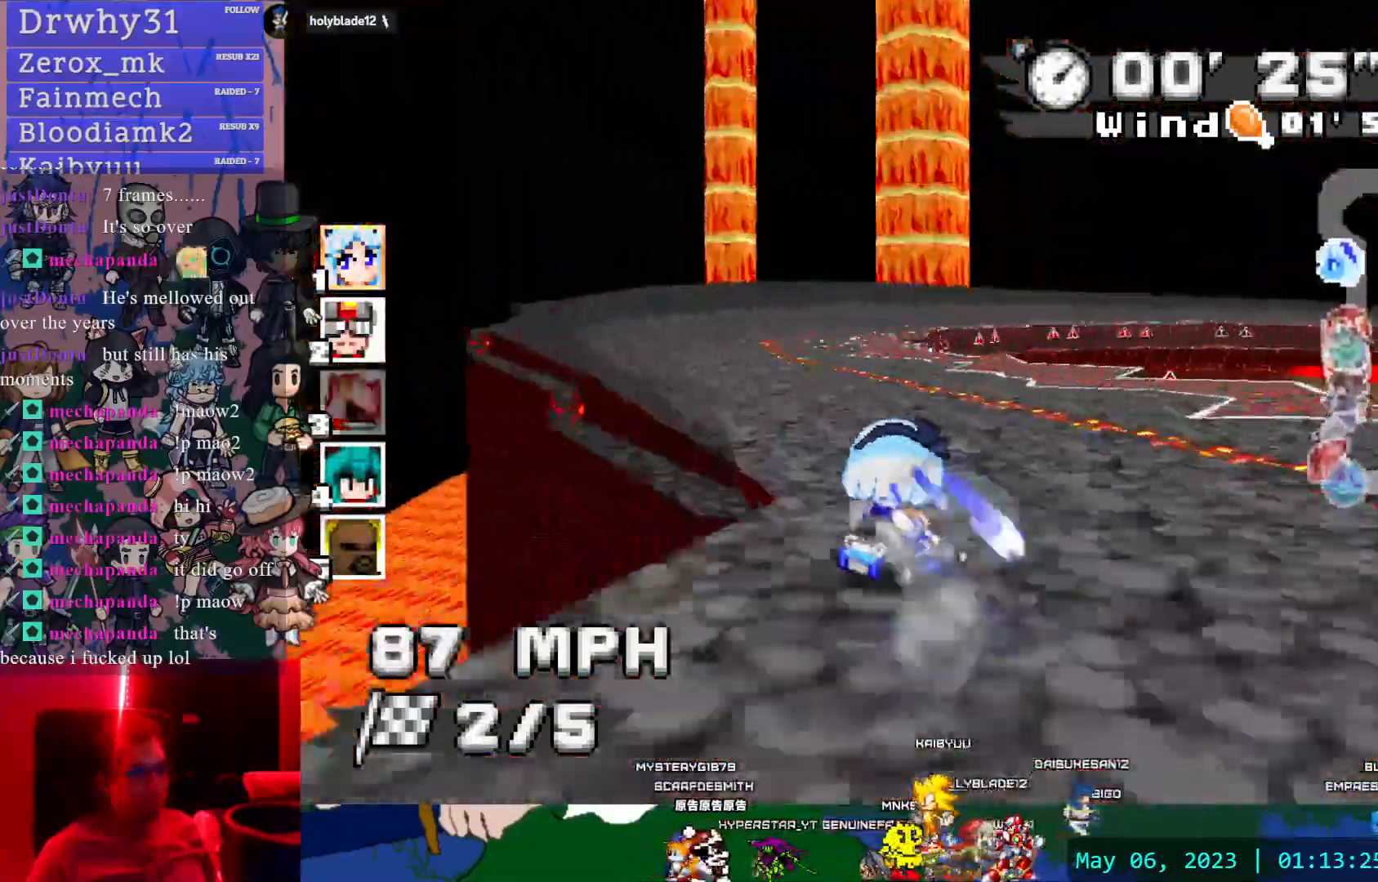
{"dt_ms": 500, "buttons": ["CROSS", "R1"], "left_stick": "left", "right_stick": "center"}
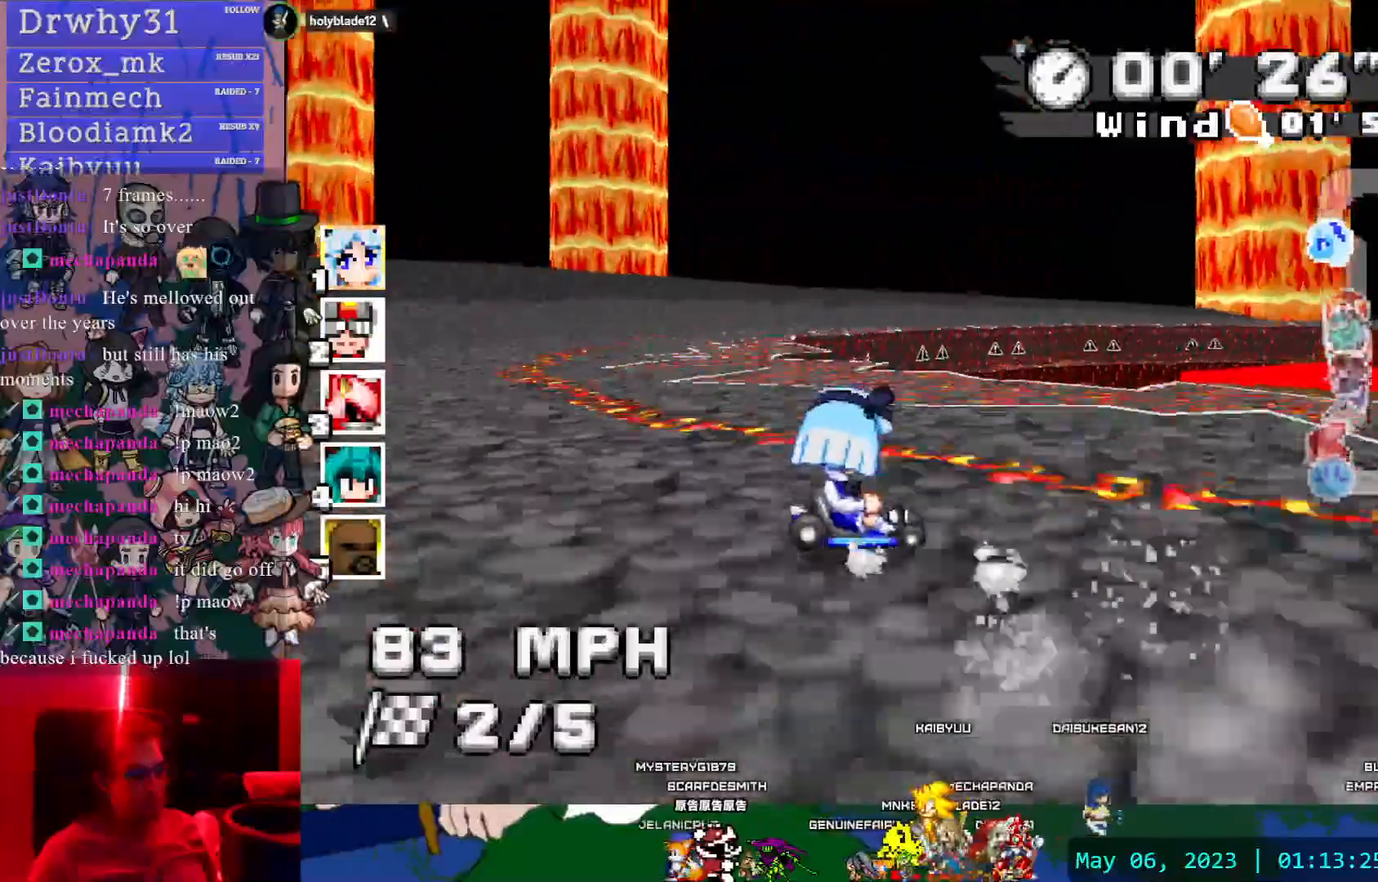
{"dt_ms": 500, "buttons": ["CROSS", "R1"], "left_stick": "left", "right_stick": "center", "events": [[17, "left_stick", "center"], [100, "left_stick", "right"], [233, "left_stick", "center"], [400, "left_stick", "left"]]}
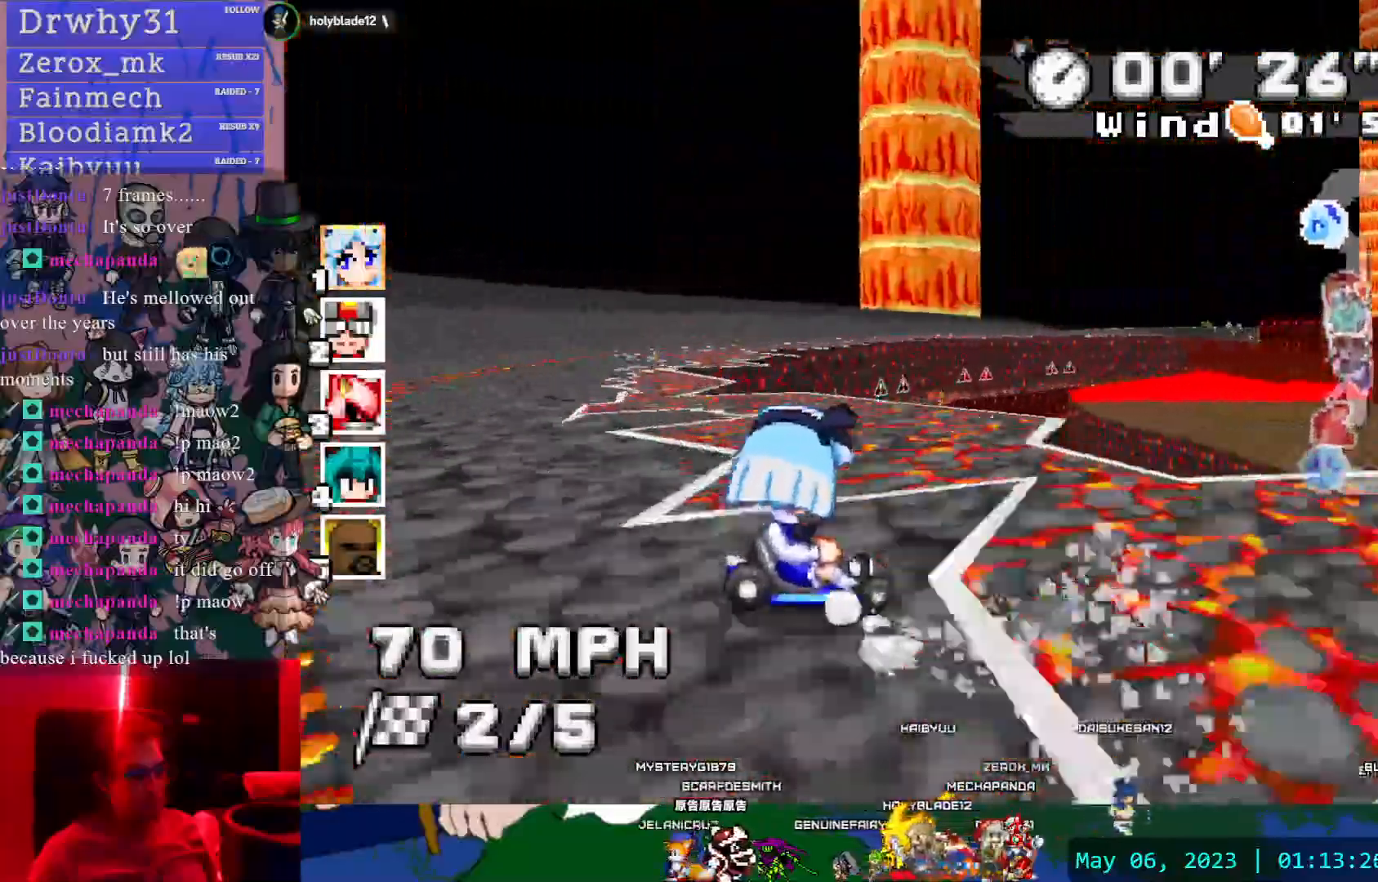
{"dt_ms": 1000, "buttons": ["CROSS", "R1"], "left_stick": "left", "right_stick": "center", "events": [[517, "left_stick", "center"], [733, "left_stick", "left"]]}
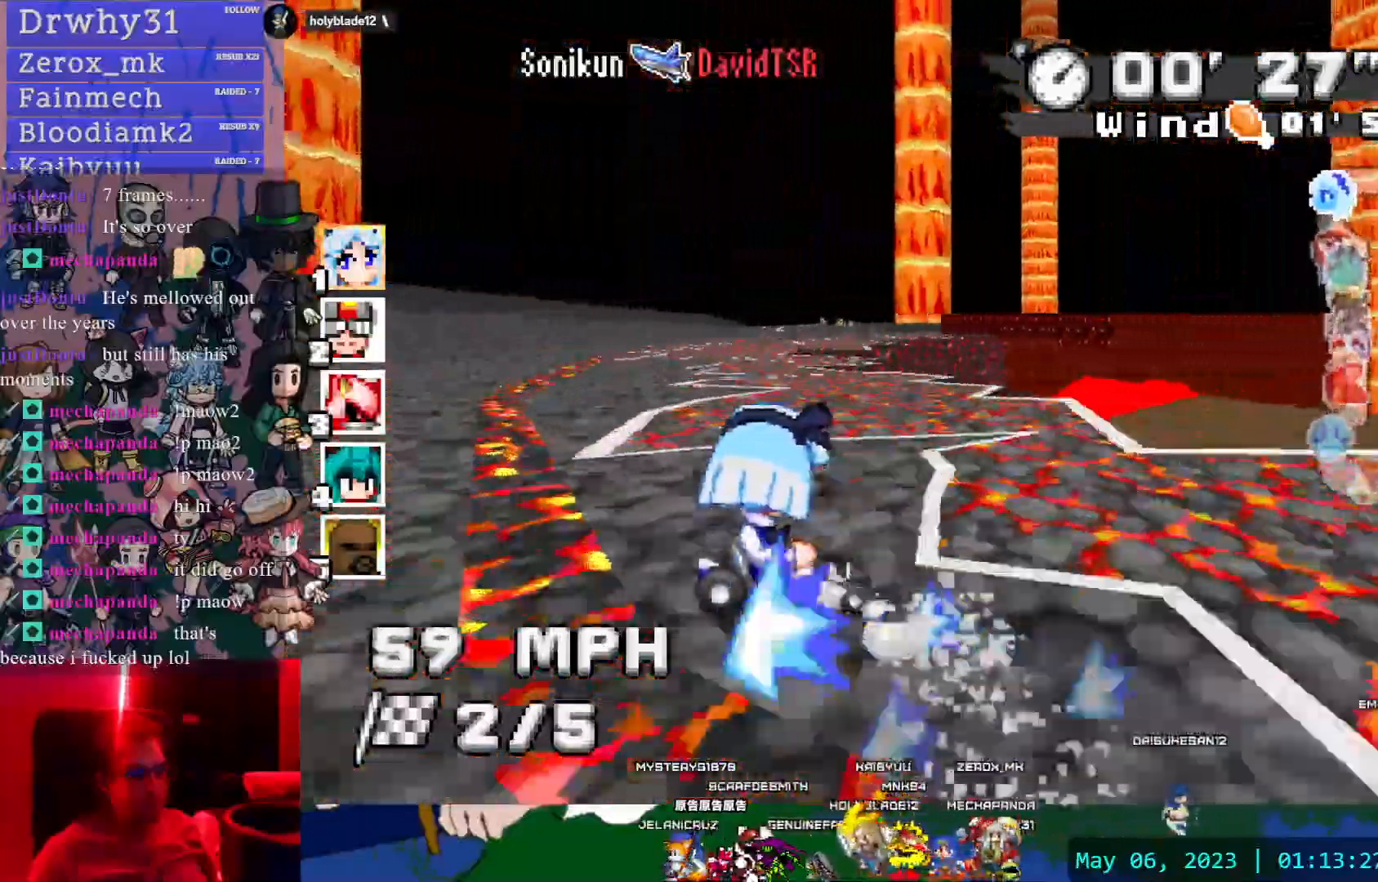
{"dt_ms": 500, "buttons": ["CROSS", "R1"], "left_stick": "right", "right_stick": "center", "events": [[350, "left_stick", "center"], [450, "left_stick", "right"]]}
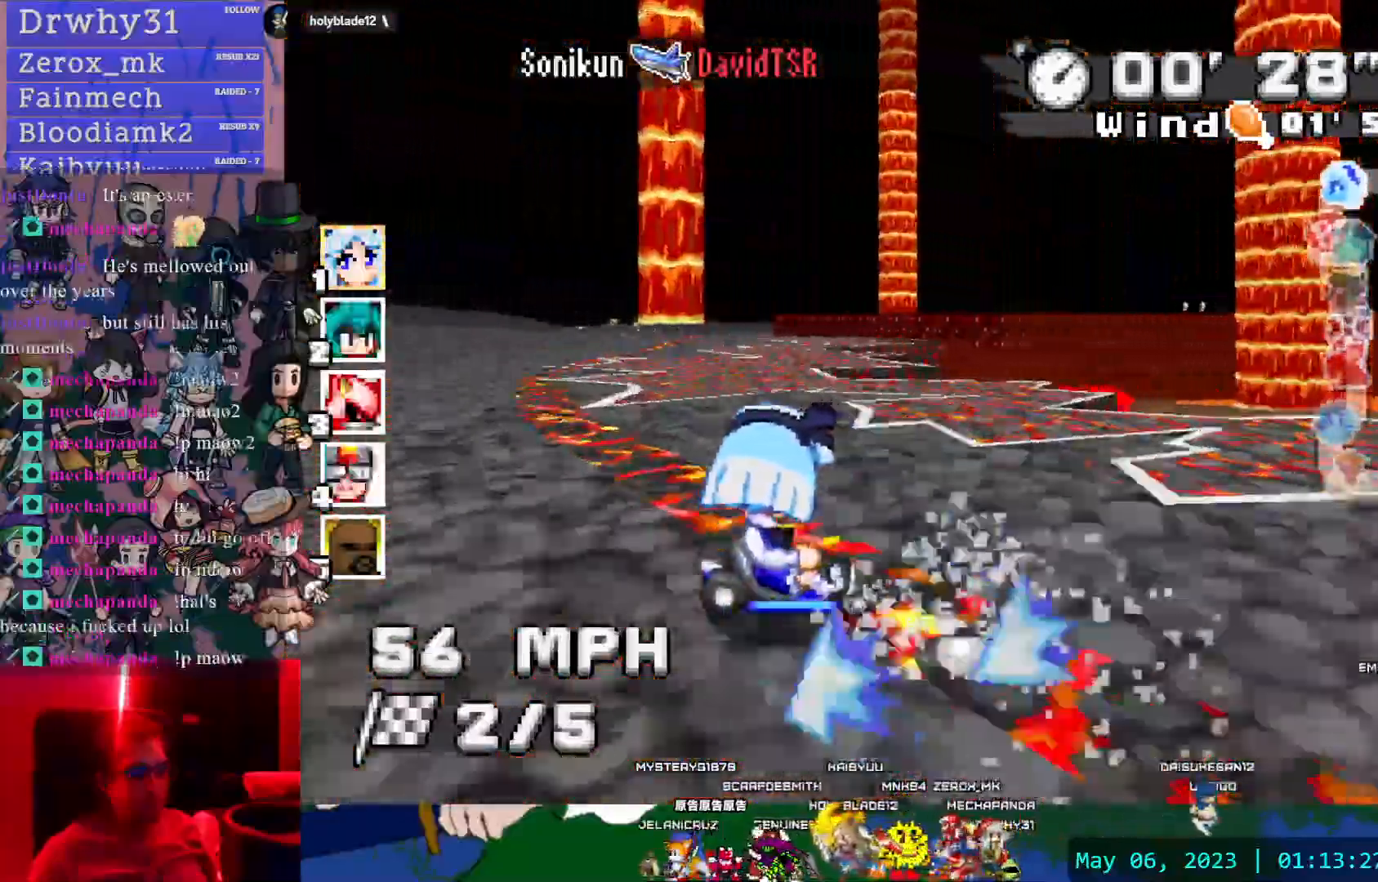
{"dt_ms": 500, "buttons": ["CROSS"], "left_stick": "left", "right_stick": "center", "events": [[183, "R1", "up"], [200, "left_stick", "left"]]}
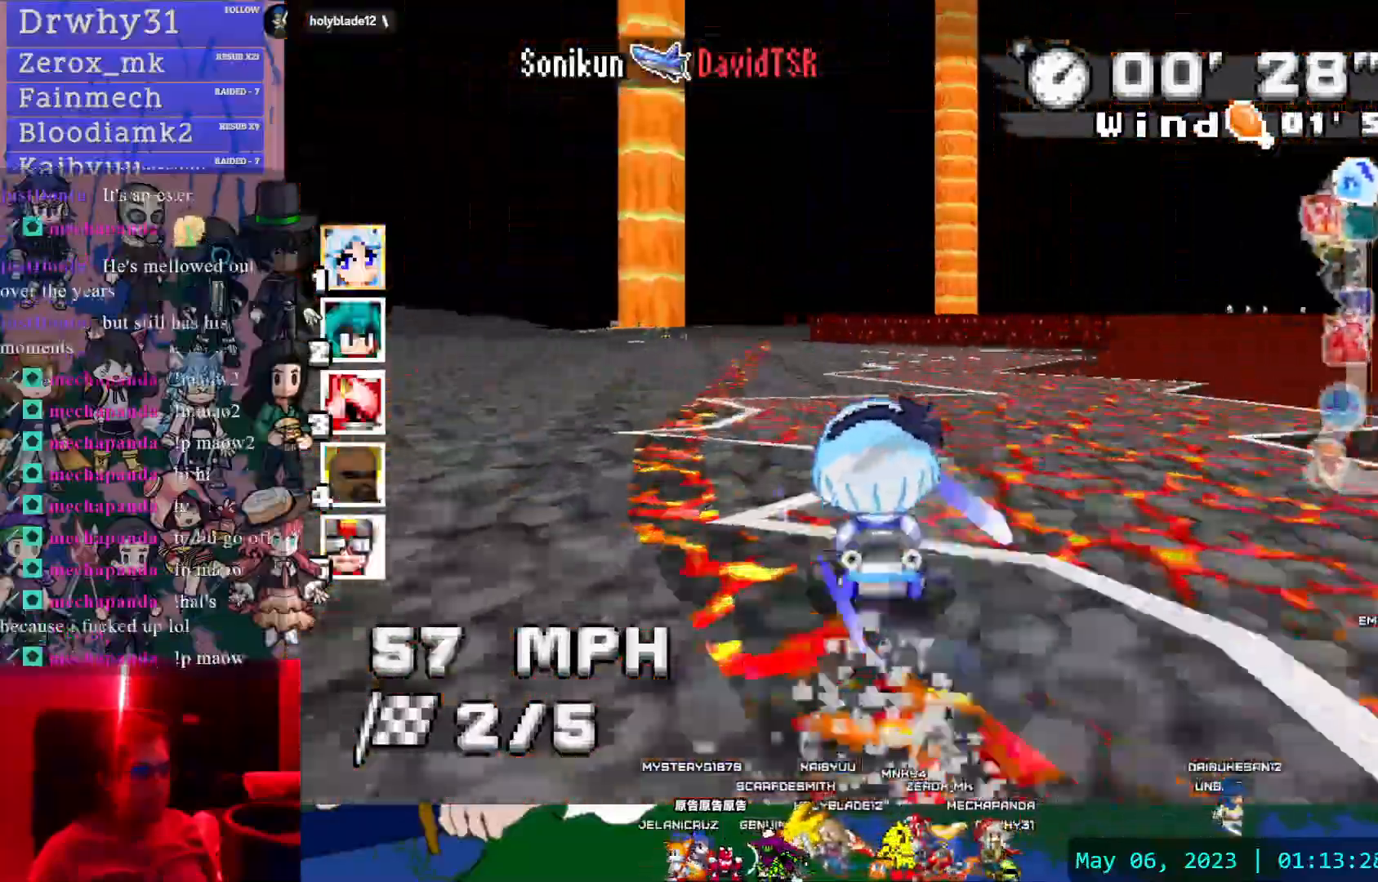
{"dt_ms": 500, "buttons": ["CROSS", "R1"], "left_stick": "down-right", "right_stick": "center", "events": [[267, "left_stick", "center"], [417, "left_stick", "down-right"], [500, "R1", "down"]]}
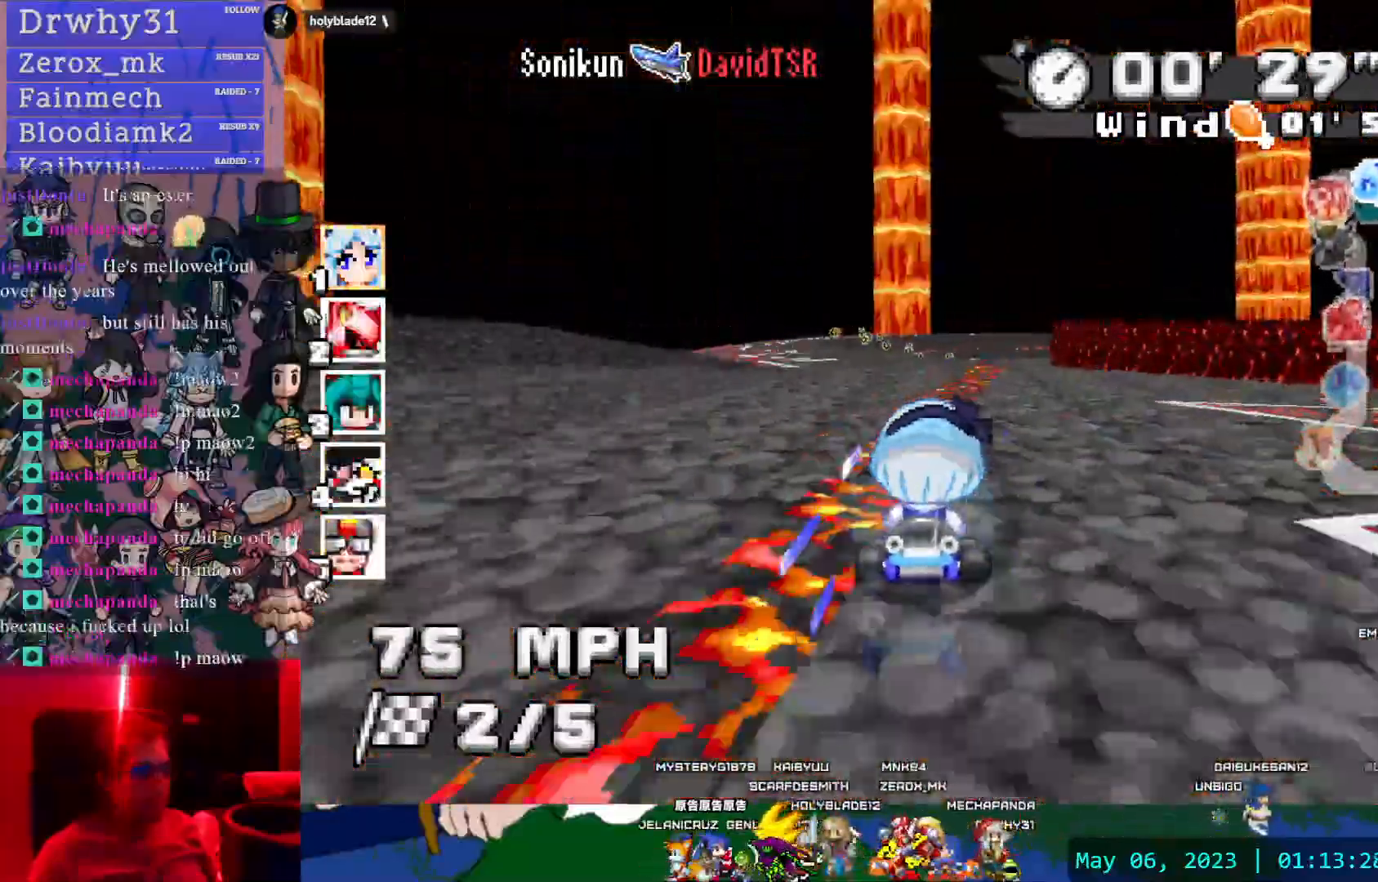
{"dt_ms": 500, "buttons": ["CROSS", "R1"], "left_stick": "center", "right_stick": "center", "events": [[283, "left_stick", "center"]]}
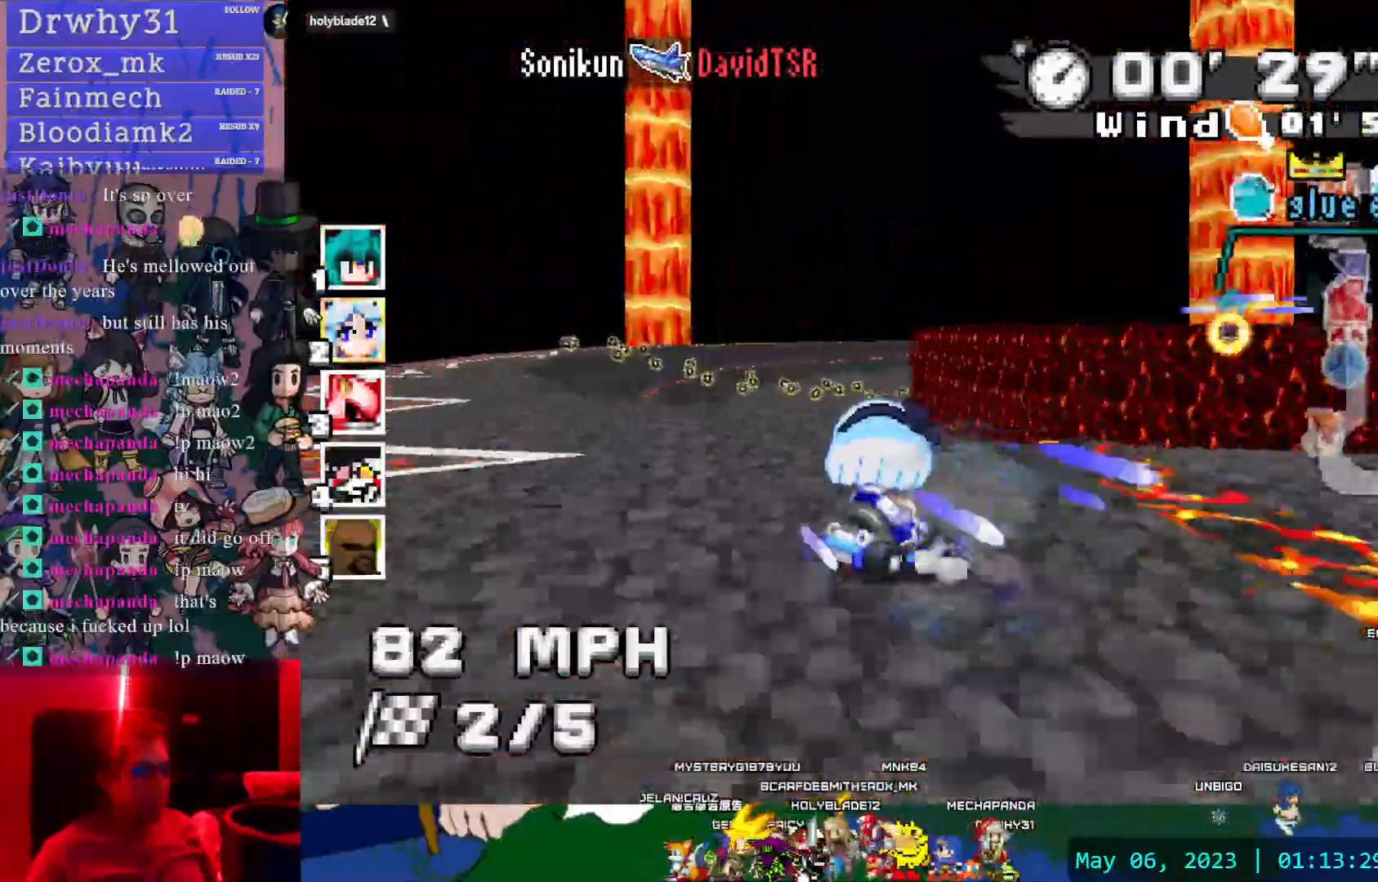
{"dt_ms": 500, "buttons": ["CROSS", "R1"], "left_stick": "center", "right_stick": "center", "events": [[50, "left_stick", "left"], [233, "left_stick", "center"]]}
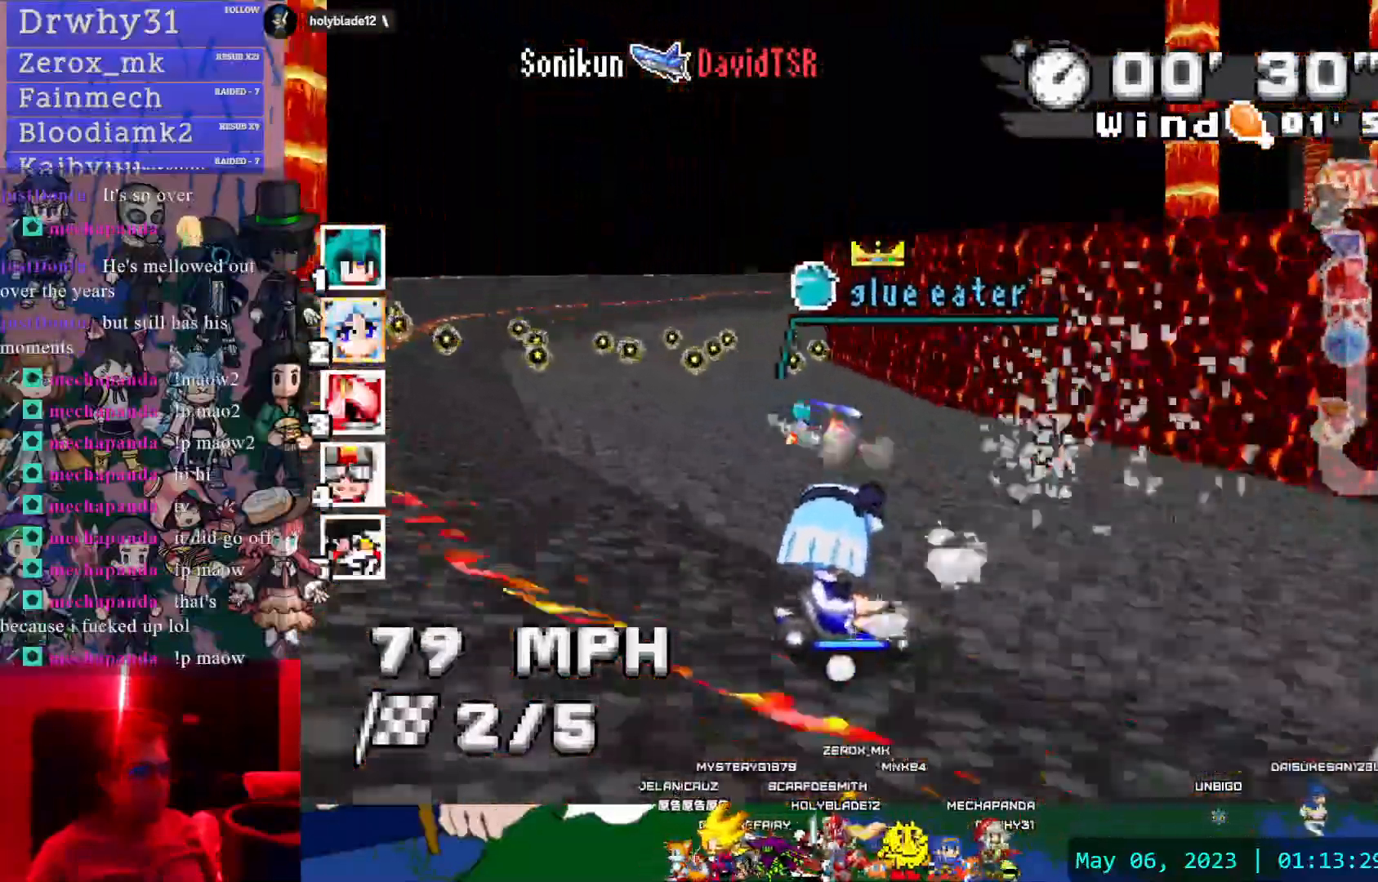
{"dt_ms": 500, "buttons": ["CROSS", "R1"], "left_stick": "left", "right_stick": "center", "events": [[100, "left_stick", "left"]]}
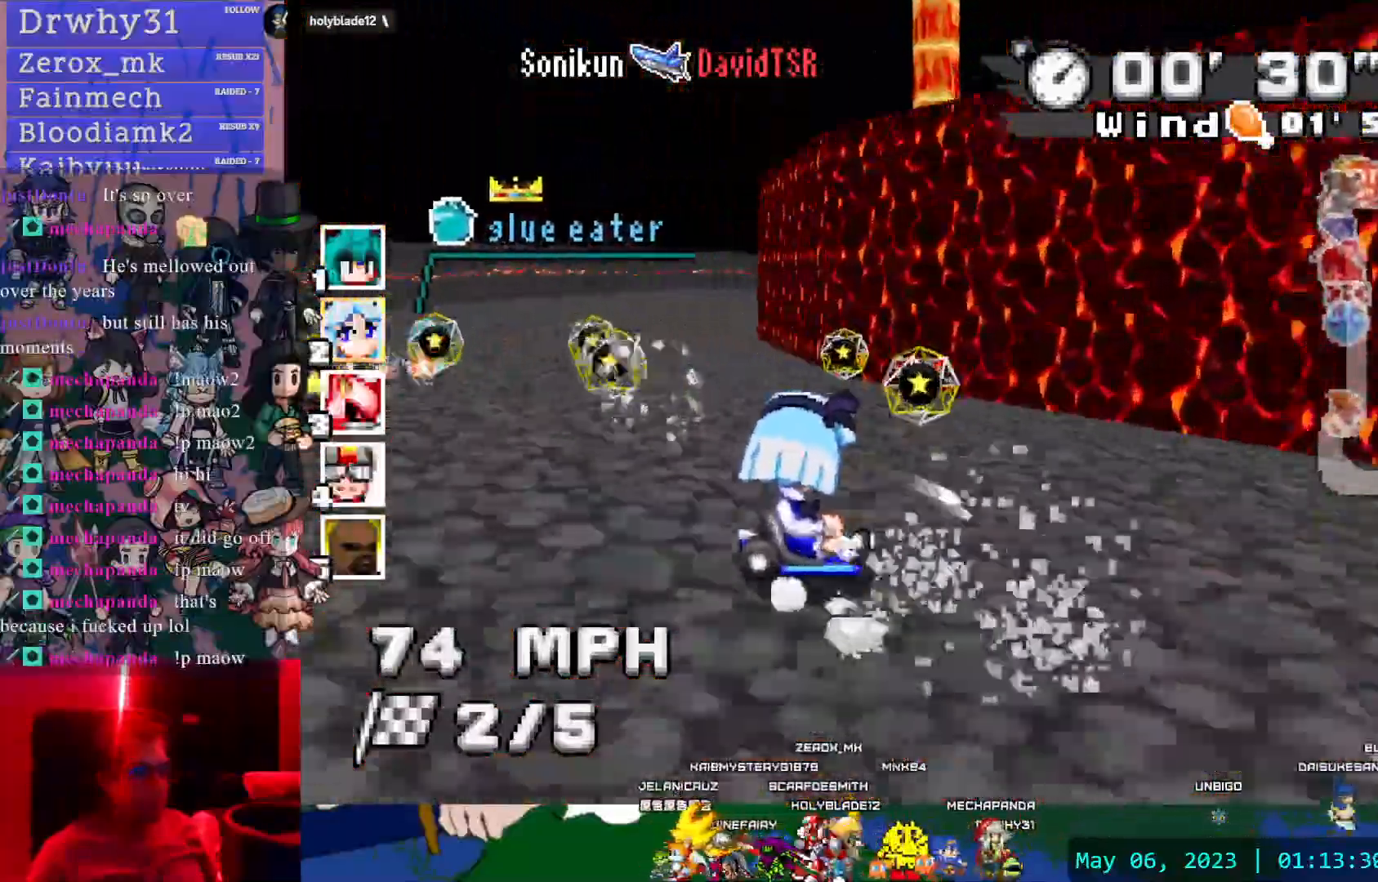
{"dt_ms": 500, "buttons": ["CROSS", "R1"], "left_stick": "center", "right_stick": "center", "events": [[117, "left_stick", "center"]]}
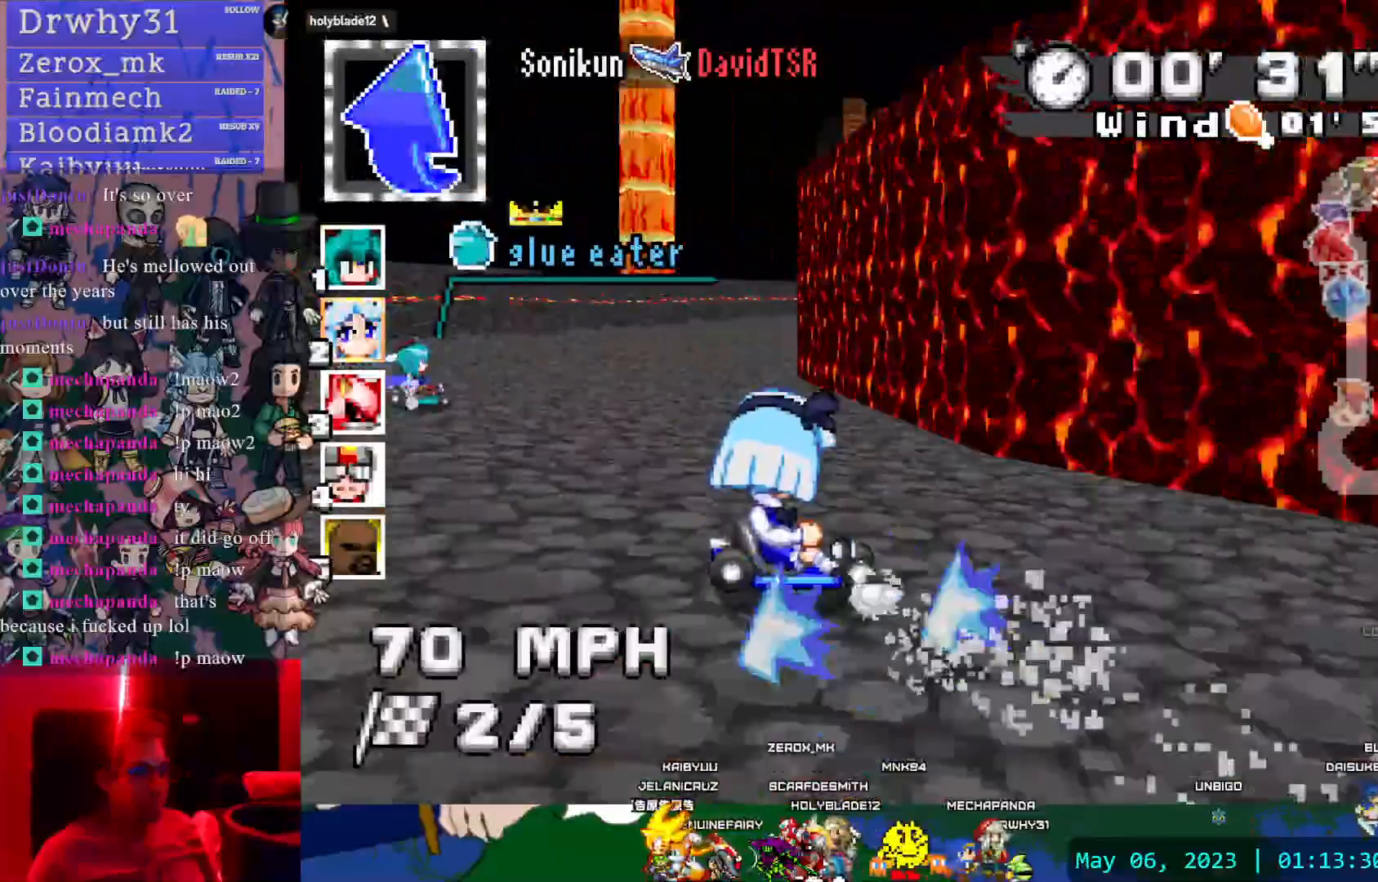
{"dt_ms": 500, "buttons": ["CROSS", "R1"], "left_stick": "center", "right_stick": "center", "events": []}
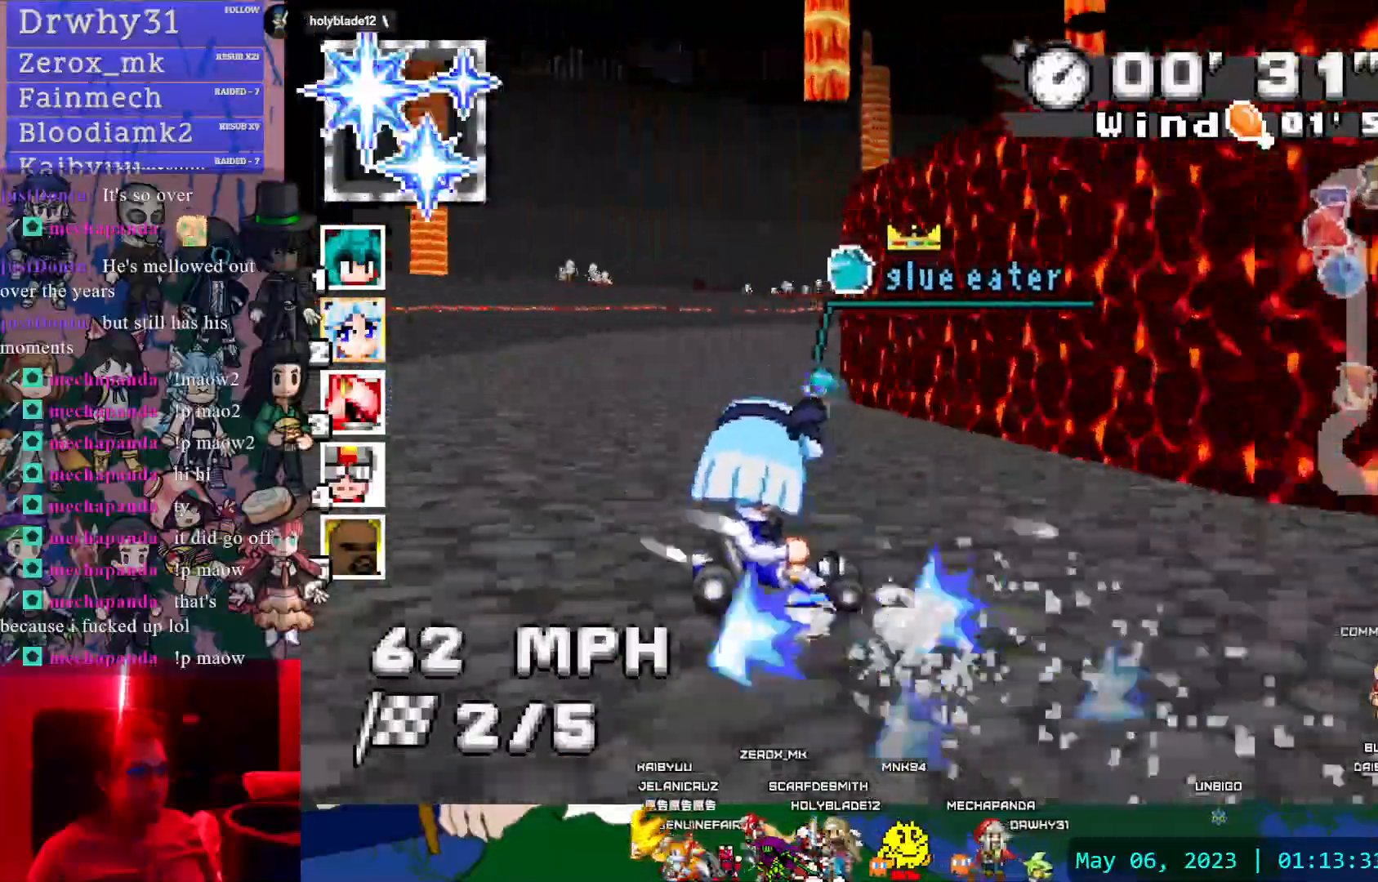
{"dt_ms": 500, "buttons": ["CROSS"], "left_stick": "left", "right_stick": "center", "events": [[250, "R1", "up"], [283, "left_stick", "left"]]}
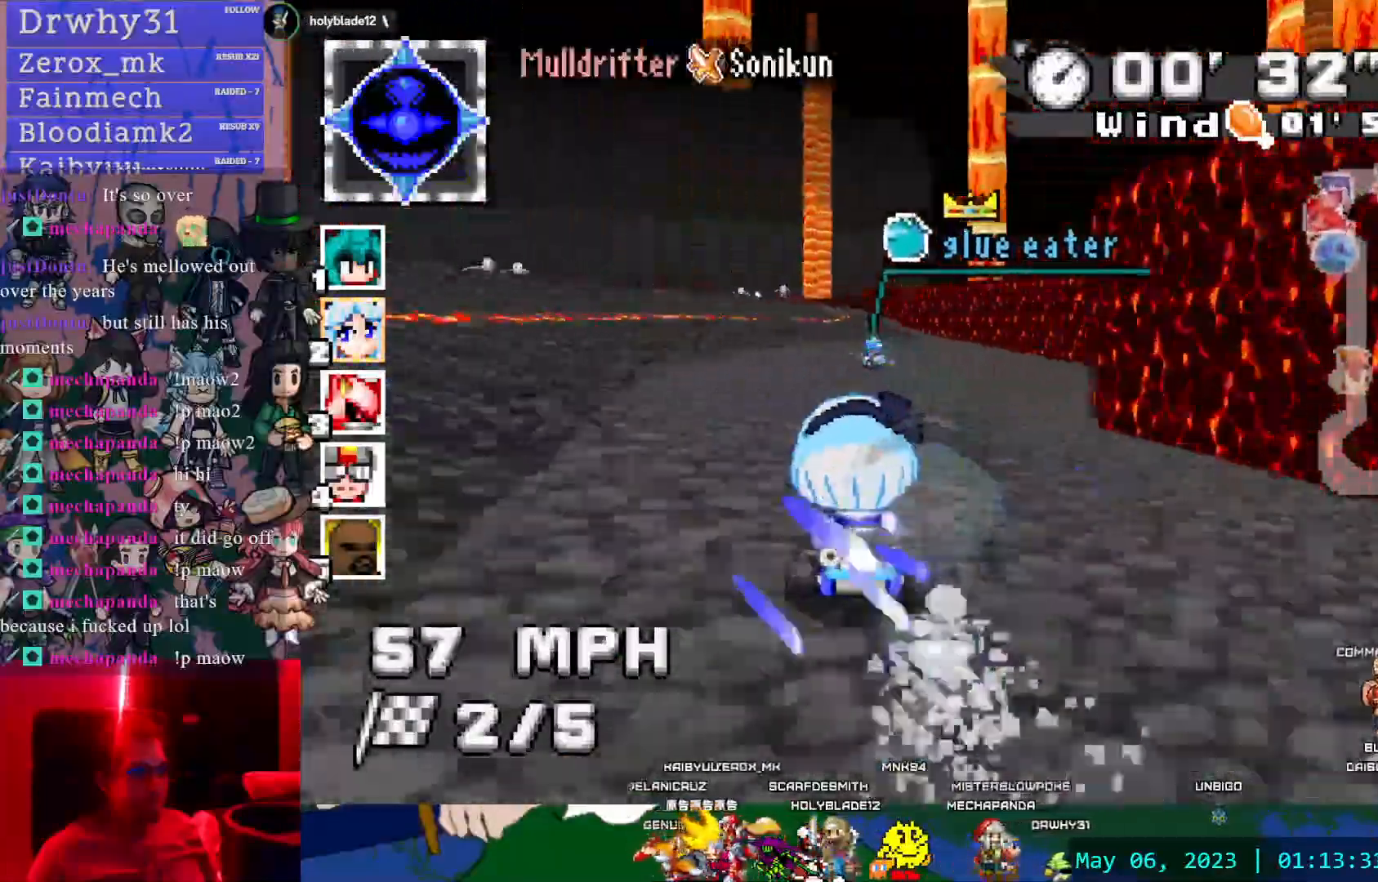
{"dt_ms": 1000, "buttons": ["CROSS"], "left_stick": "left", "right_stick": "center", "events": [[100, "left_stick", "center"], [517, "left_stick", "left"], [783, "left_stick", "center"], [883, "left_stick", "left"]]}
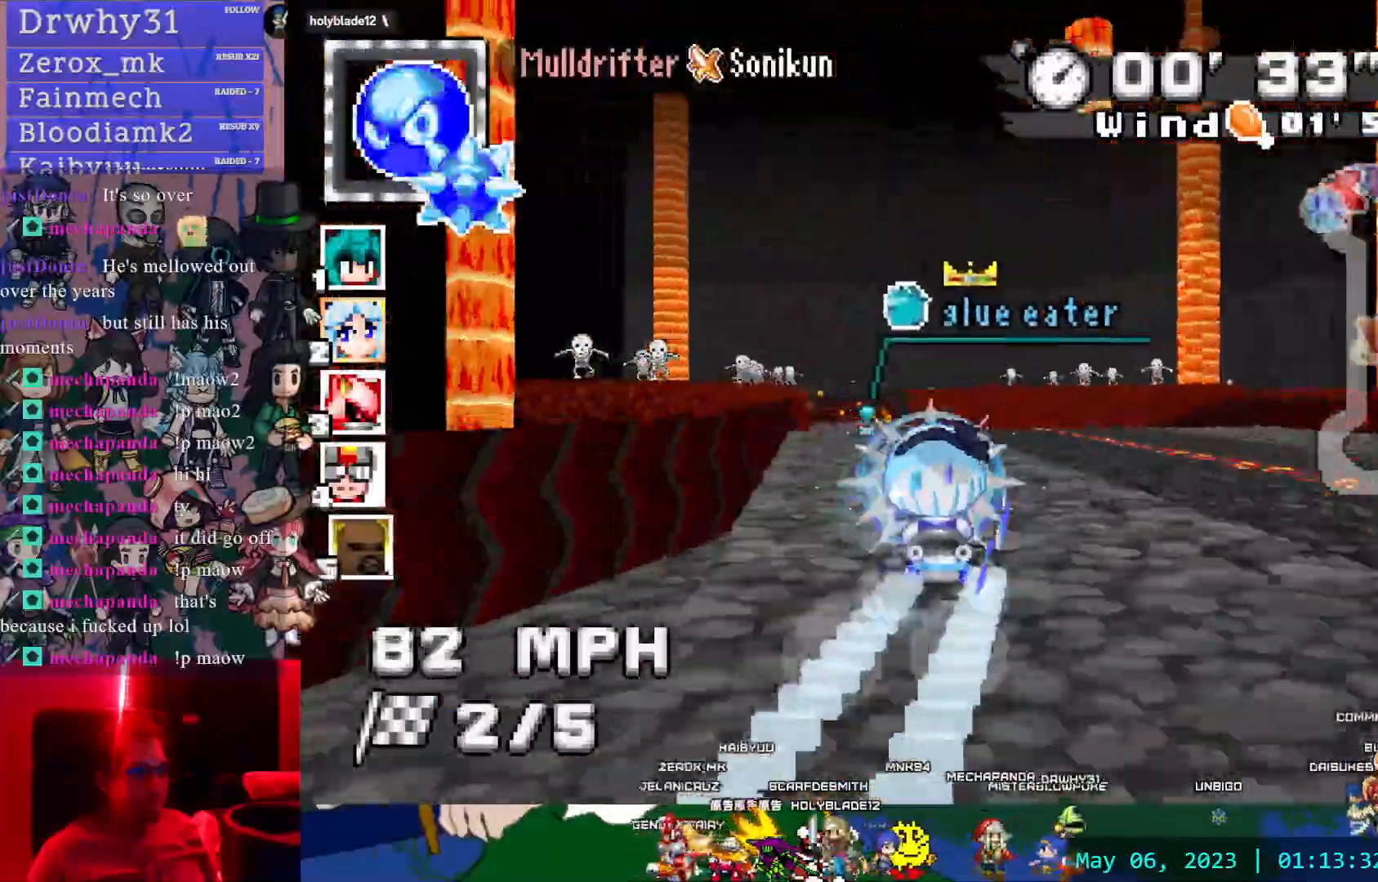
{"dt_ms": 500, "buttons": ["CROSS"], "left_stick": "center", "right_stick": "center", "events": [[67, "left_stick", "center"]]}
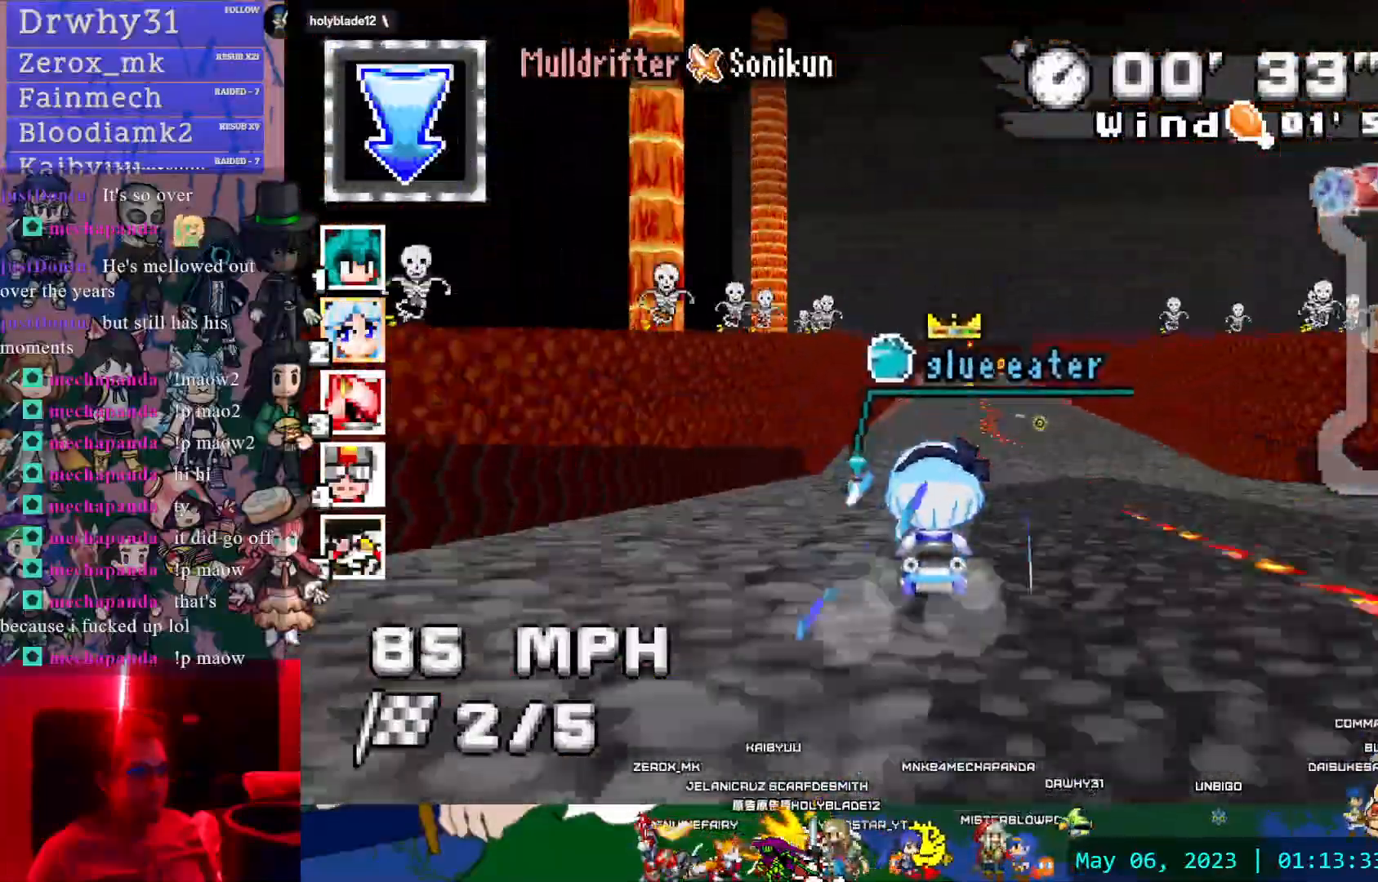
{"dt_ms": 1000, "buttons": ["CROSS"], "left_stick": "center", "right_stick": "center", "events": [[233, "left_stick", "down-right"], [450, "left_stick", "center"]]}
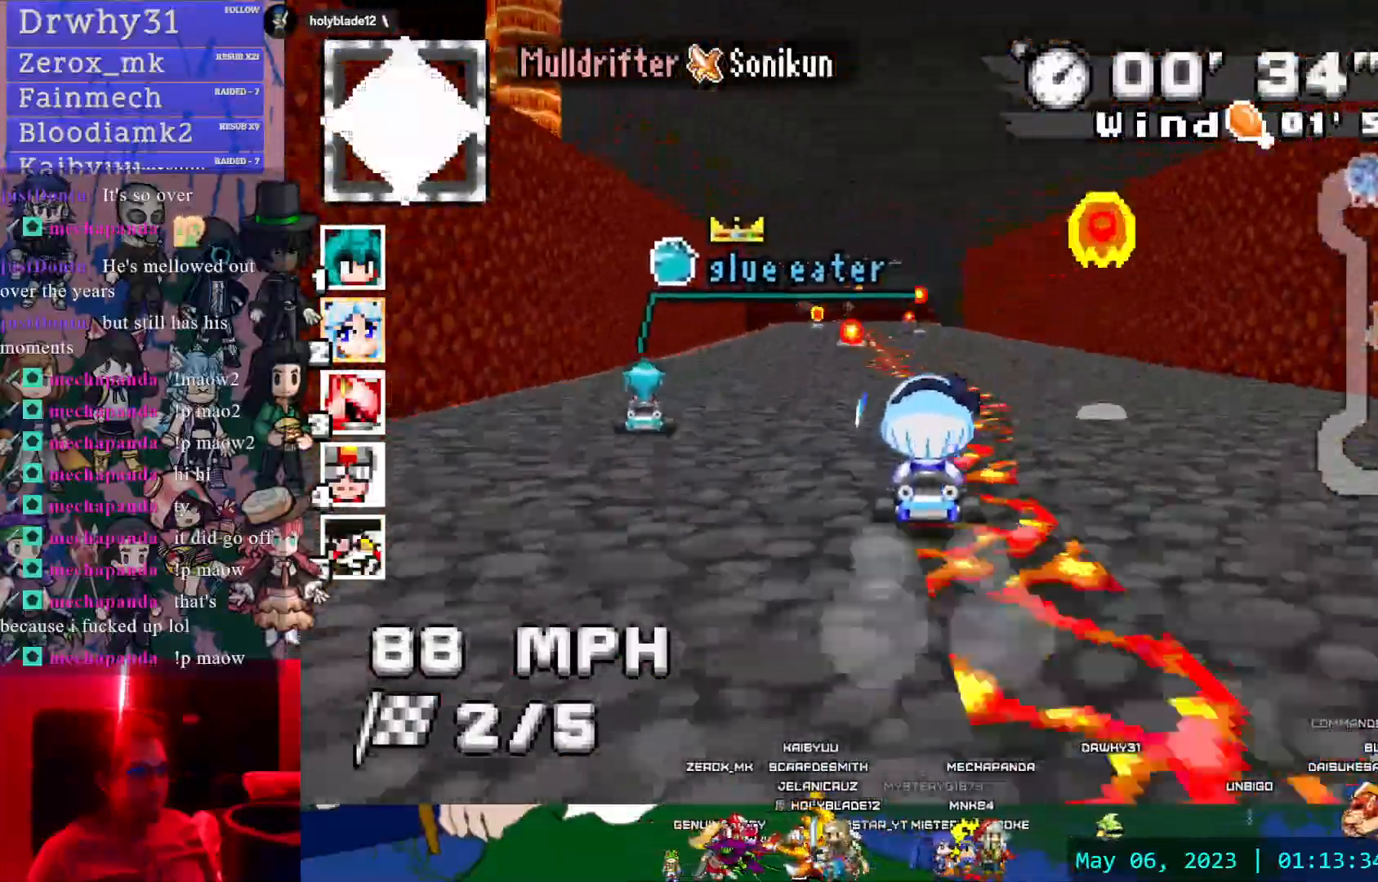
{"dt_ms": 500, "buttons": ["CROSS"], "left_stick": "left", "right_stick": "center", "events": [[150, "left_stick", "left"], [300, "left_stick", "center"], [433, "left_stick", "left"]]}
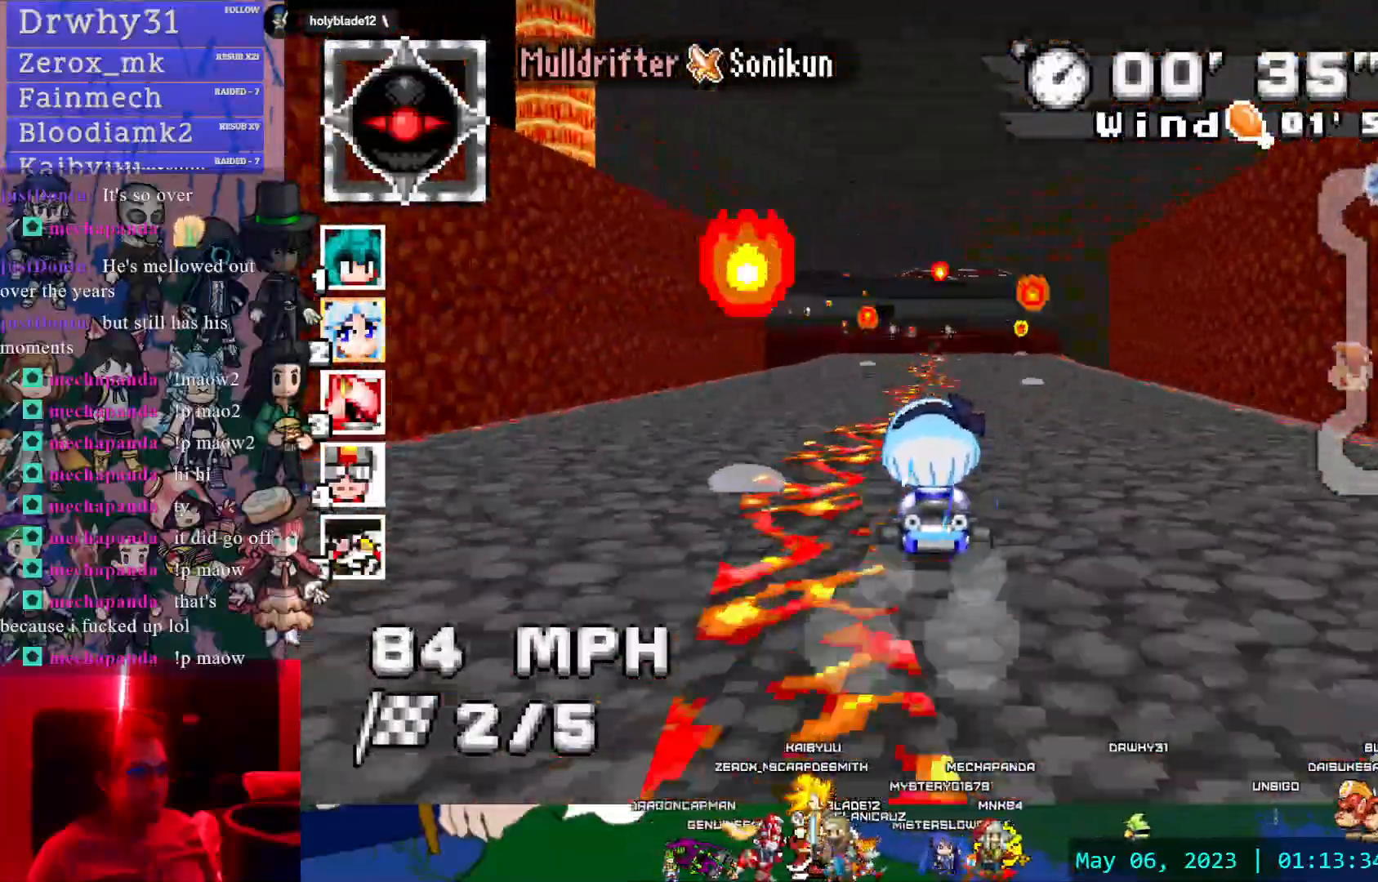
{"dt_ms": 500, "buttons": ["CROSS"], "left_stick": "center", "right_stick": "center", "events": [[50, "left_stick", "center"]]}
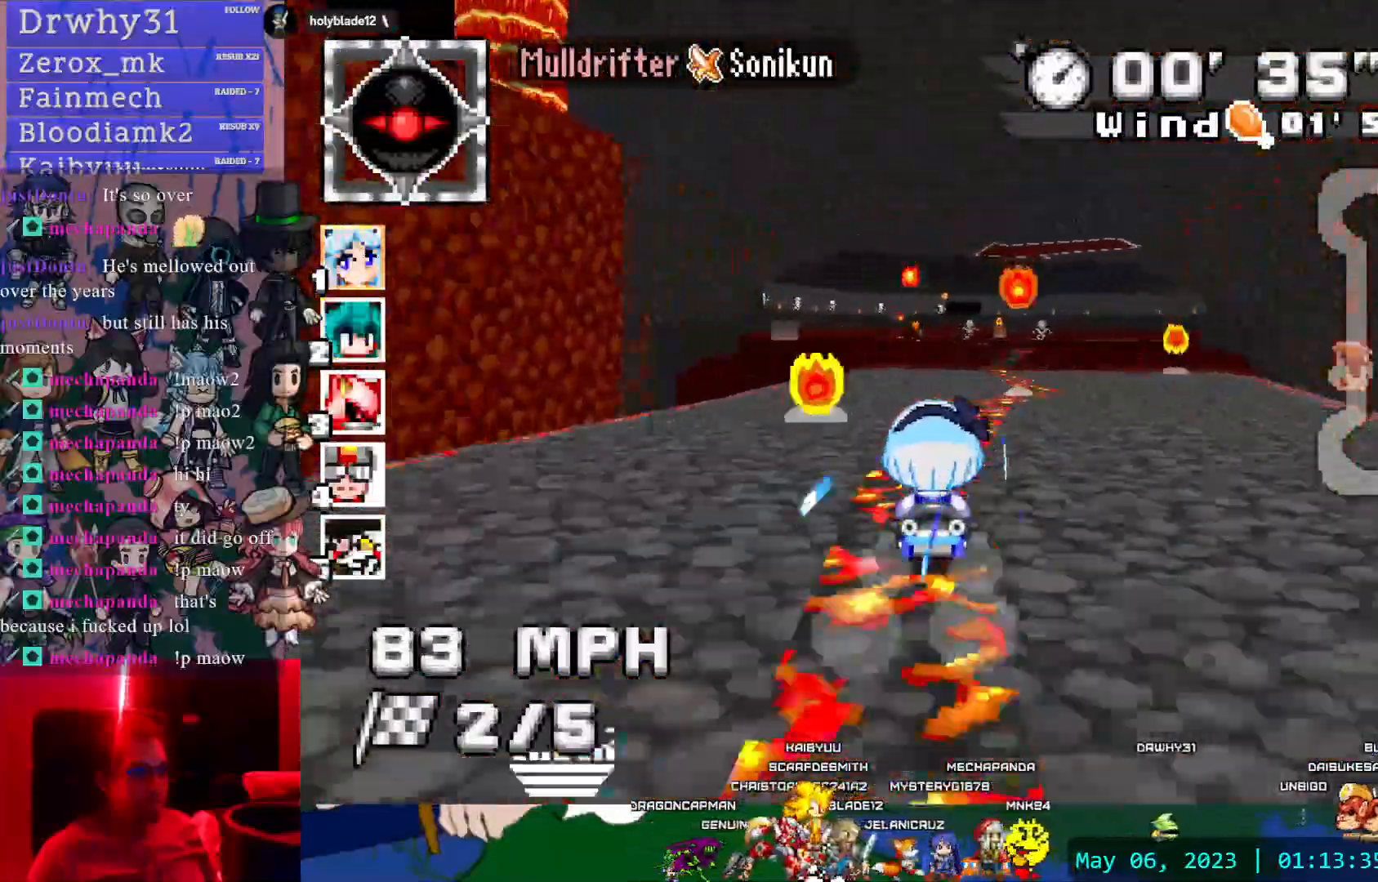
{"dt_ms": 500, "buttons": ["CROSS"], "left_stick": "center", "right_stick": "center", "events": []}
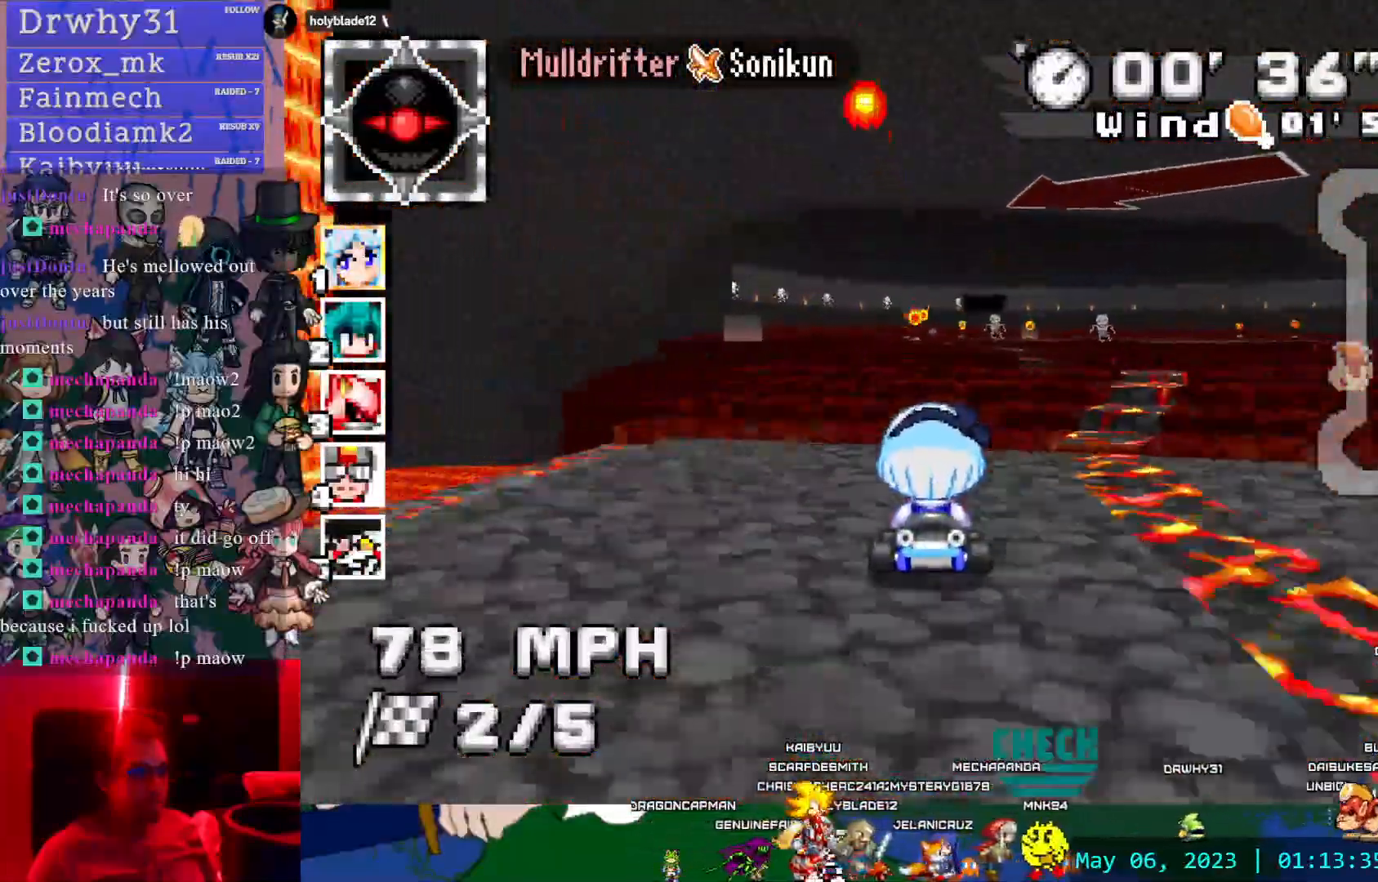
{"dt_ms": 500, "buttons": ["CROSS", "R1"], "left_stick": "right", "right_stick": "center", "events": [[67, "left_stick", "left"], [417, "left_stick", "center"], [500, "R1", "down"], [500, "left_stick", "right"]]}
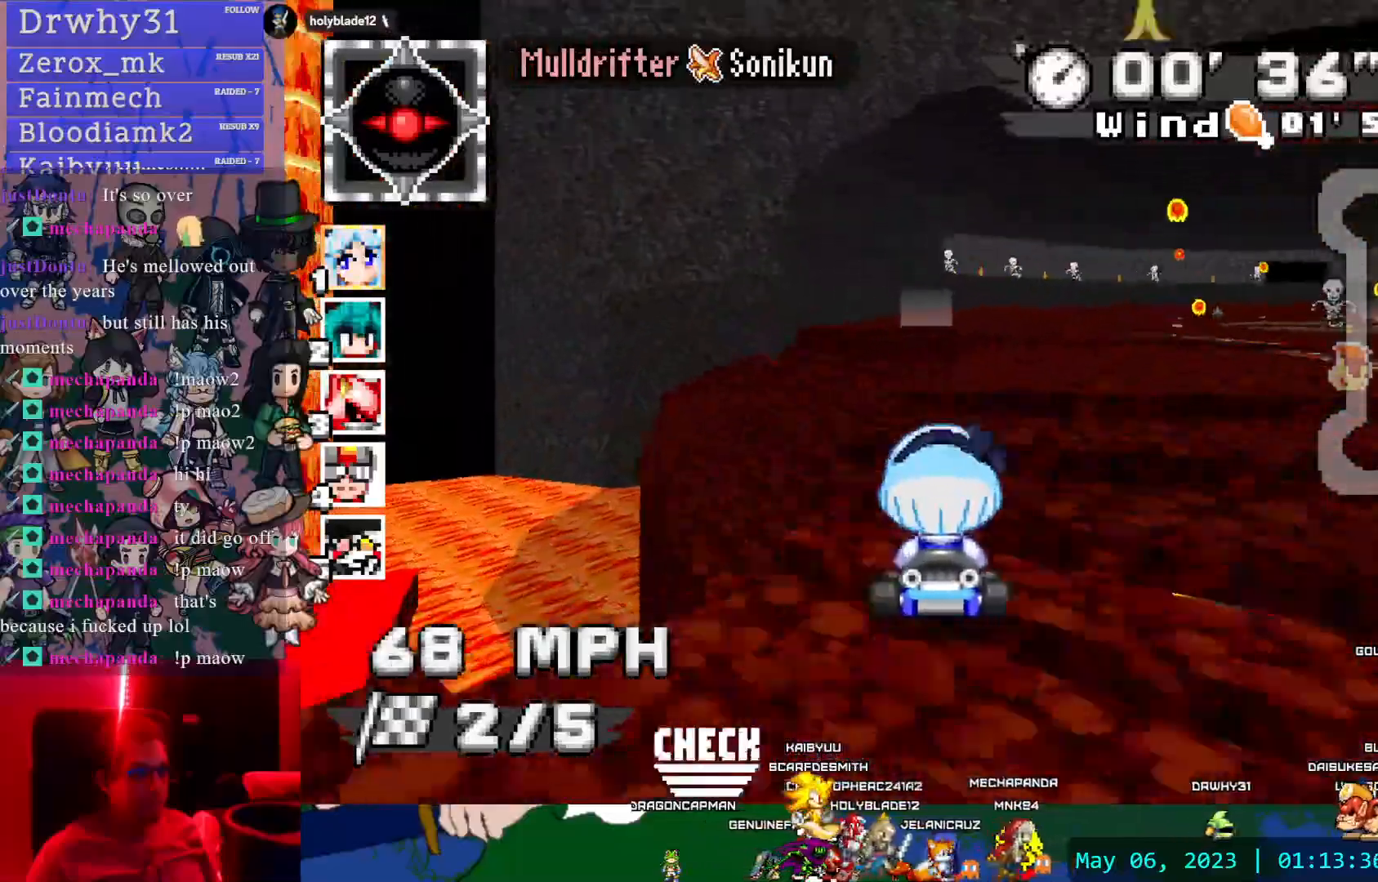
{"dt_ms": 500, "buttons": ["CROSS", "R1"], "left_stick": "right", "right_stick": "center", "events": [[367, "left_stick", "left"], [483, "left_stick", "right"]]}
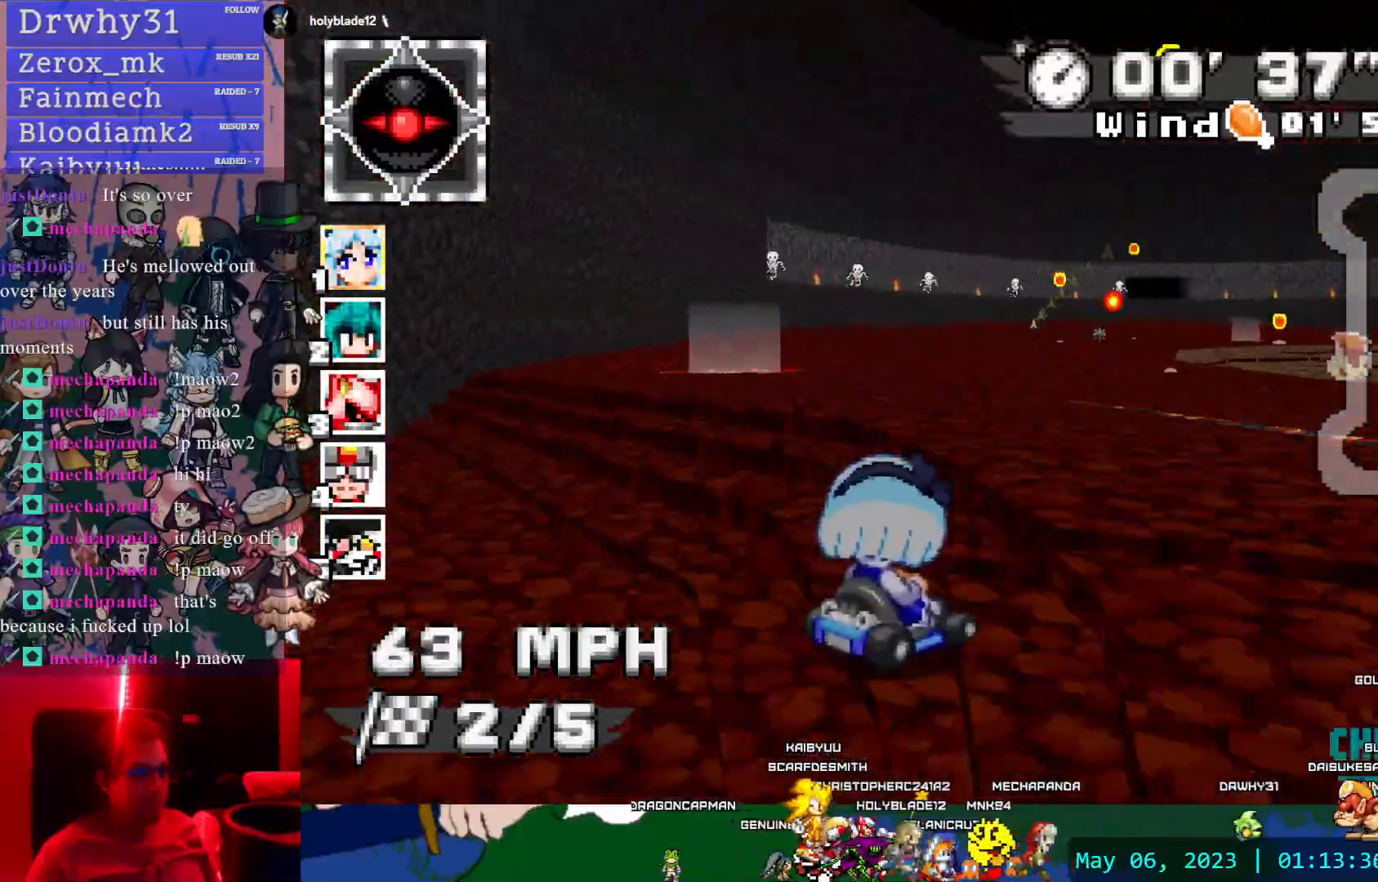
{"dt_ms": 500, "buttons": ["CROSS", "R1"], "left_stick": "left", "right_stick": "center", "events": [[317, "left_stick", "left"]]}